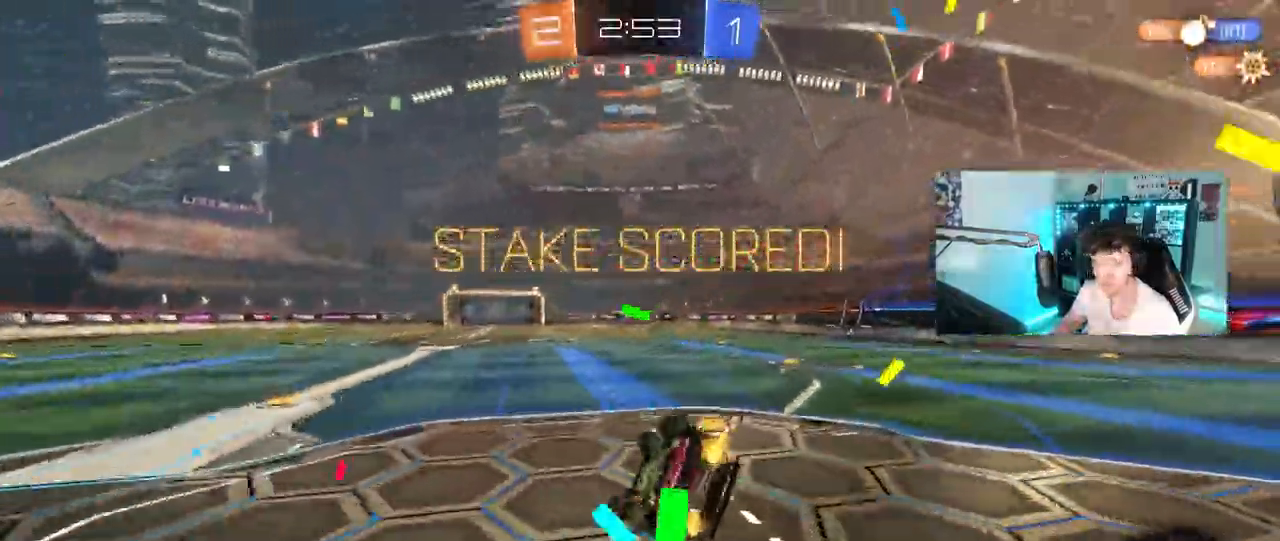
Gameplay with keyboard and mouse; each line is a JSON object with the keys and mouse buttons held at the frame after it. "events" lists presses ("down") and releases ("up") of "1", "2", "3", "4", "5", "a", "alt", "c", "caps_lock", "ctrl", "d", "e", "f", "g", "q", "r", "s", "shift", "space", "t", "tab", "v", "w", "x", "z", "mouse_left", "mouse_wheel" and "mouse_right" between this image and that frame as [ms after this image, input, new state], when the widget could be followed in between. "mouse_left", "mouse_wheel", "mouse_right" = the "left", "wheel", "right" buttons of the "mouse" list. No other keys are recorded. "wheel" means that the mouse wheel is clicked or scrolled. "mouse_move" is the direction in which the mouse moves at that frame (one of eight, or "still"), when it could be read.
{"keys": ["d", "shift"], "mouse": ["left"], "mouse_move": "still", "events": [[100, "mouse_left", "down"], [200, "s", "up"], [300, "s", "down"], [483, "s", "up"]]}
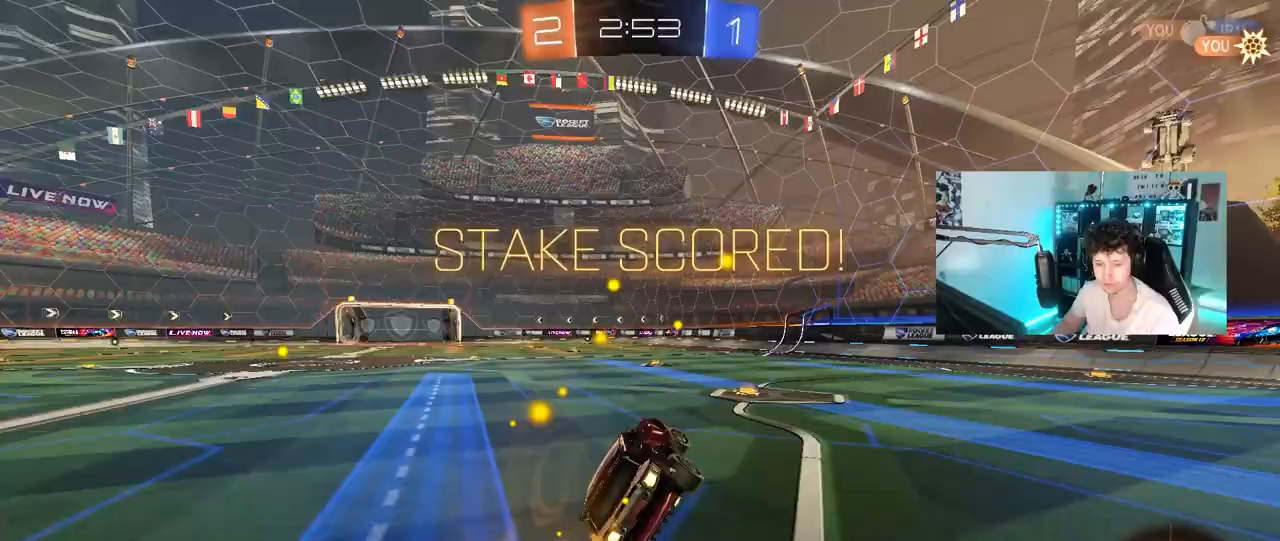
{"keys": [], "mouse": [], "mouse_move": "still", "events": [[33, "shift", "up"], [83, "d", "up"], [317, "mouse_left", "up"]]}
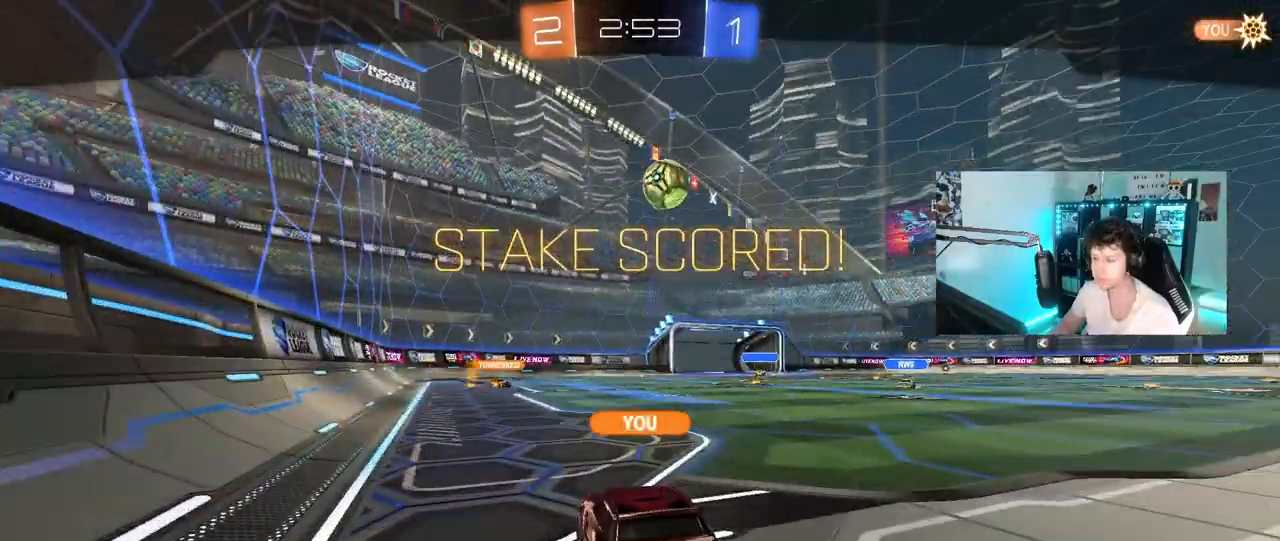
{"keys": ["tab"], "mouse": ["right"], "mouse_move": "still", "events": [[333, "mouse_right", "down"], [417, "tab", "down"]]}
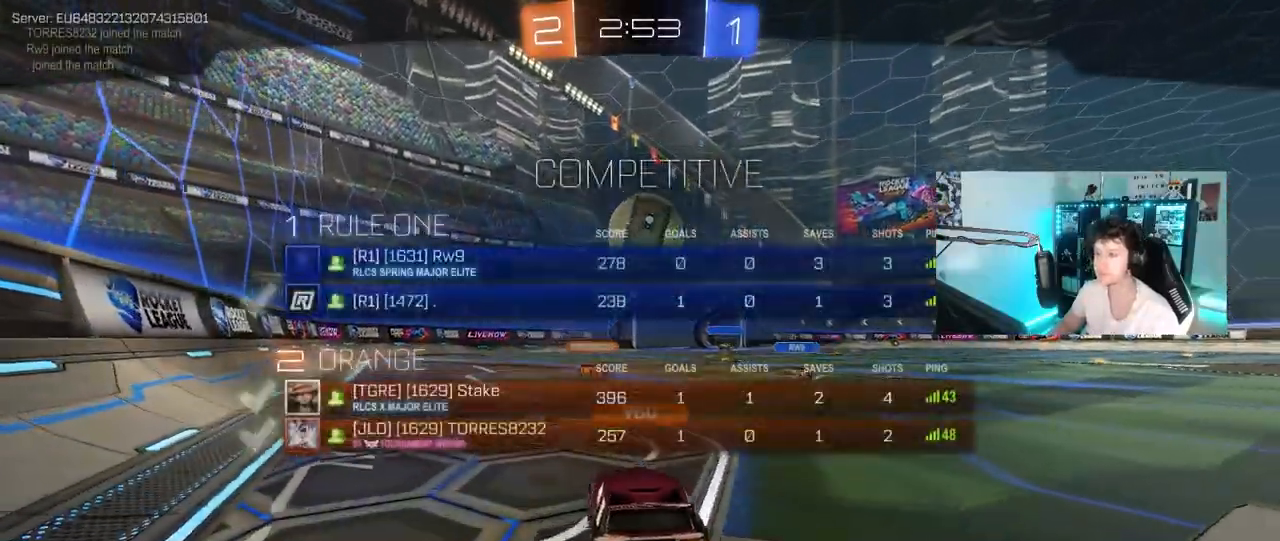
{"keys": [], "mouse": [], "mouse_move": "still", "events": [[17, "mouse_right", "up"], [67, "mouse_right", "down"], [250, "tab", "up"], [300, "mouse_right", "up"]]}
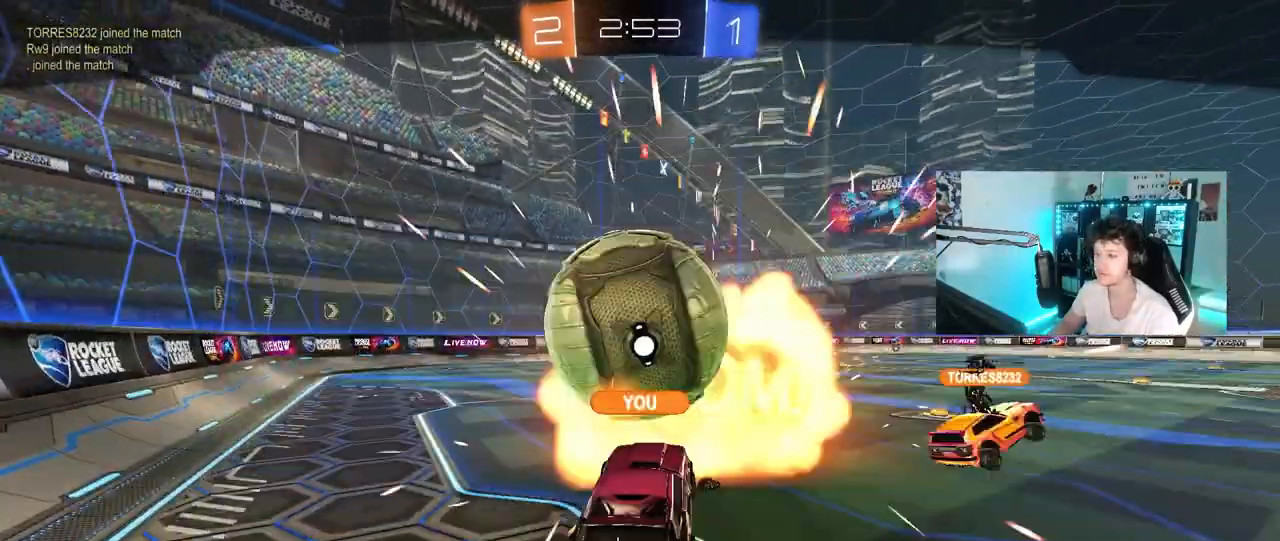
{"keys": [], "mouse": [], "mouse_move": "still", "events": []}
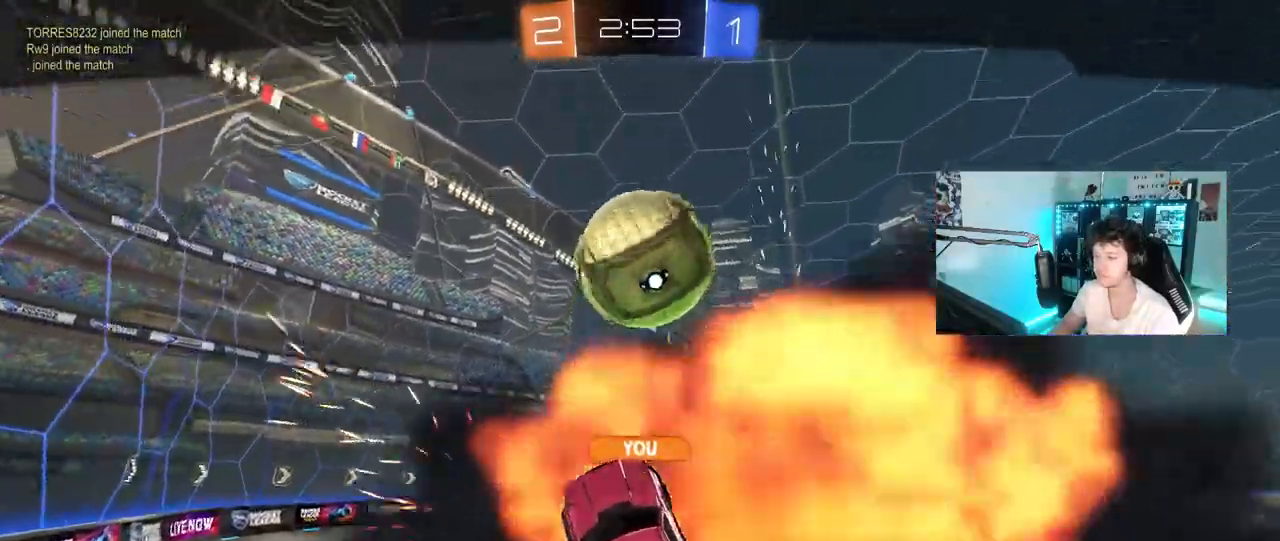
{"keys": [], "mouse": [], "mouse_move": "still", "events": []}
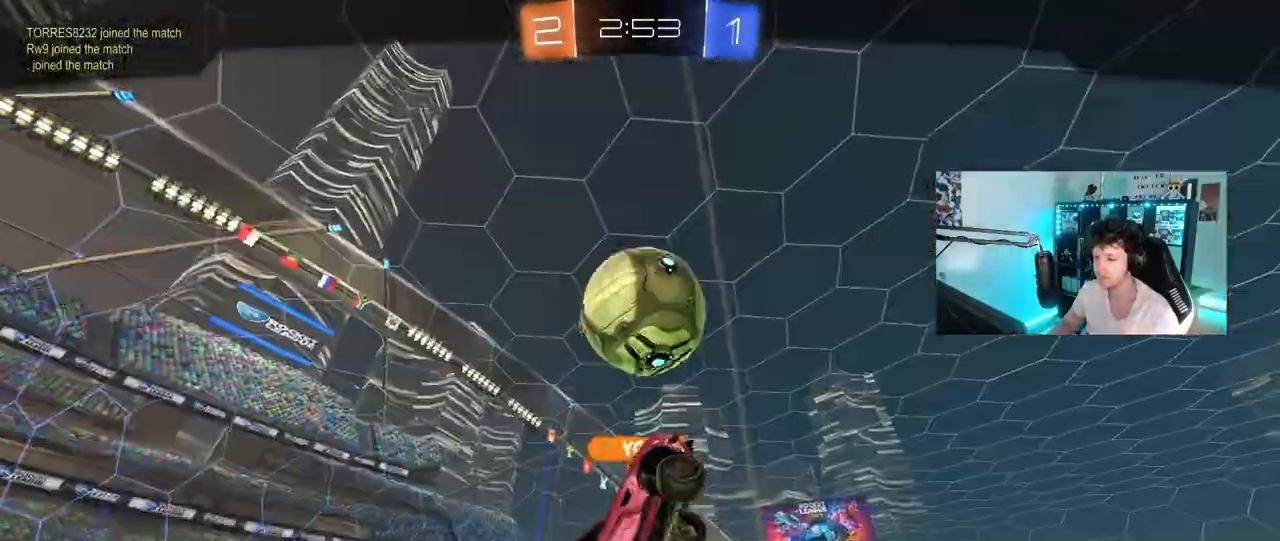
{"keys": [], "mouse": [], "mouse_move": "still", "events": [[67, "mouse_right", "down"], [250, "mouse_right", "up"]]}
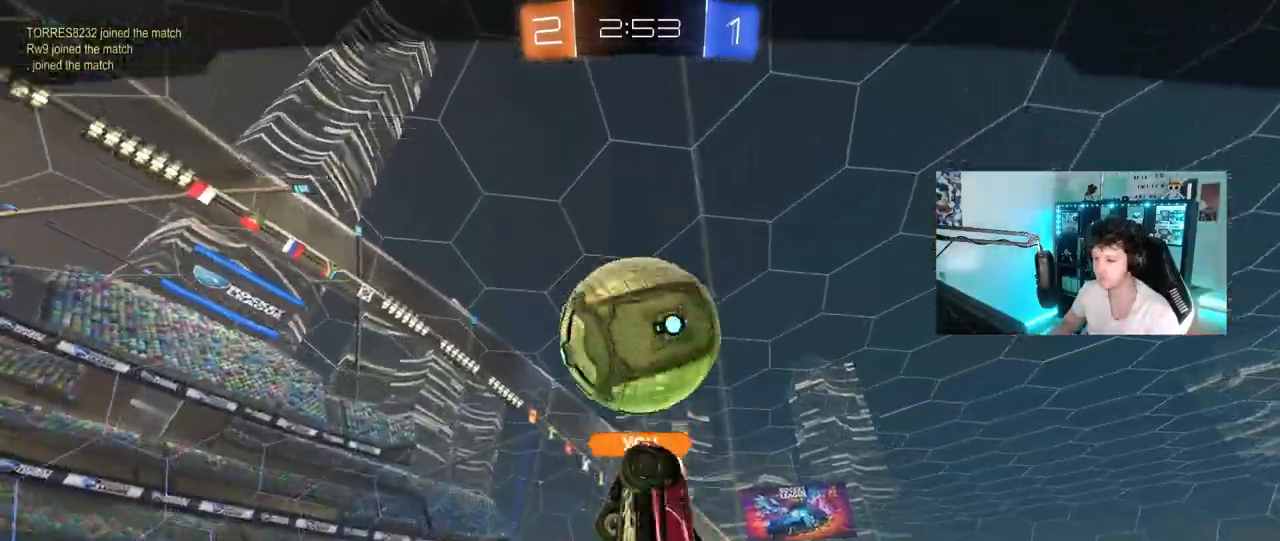
{"keys": [], "mouse": [], "mouse_move": "still", "events": []}
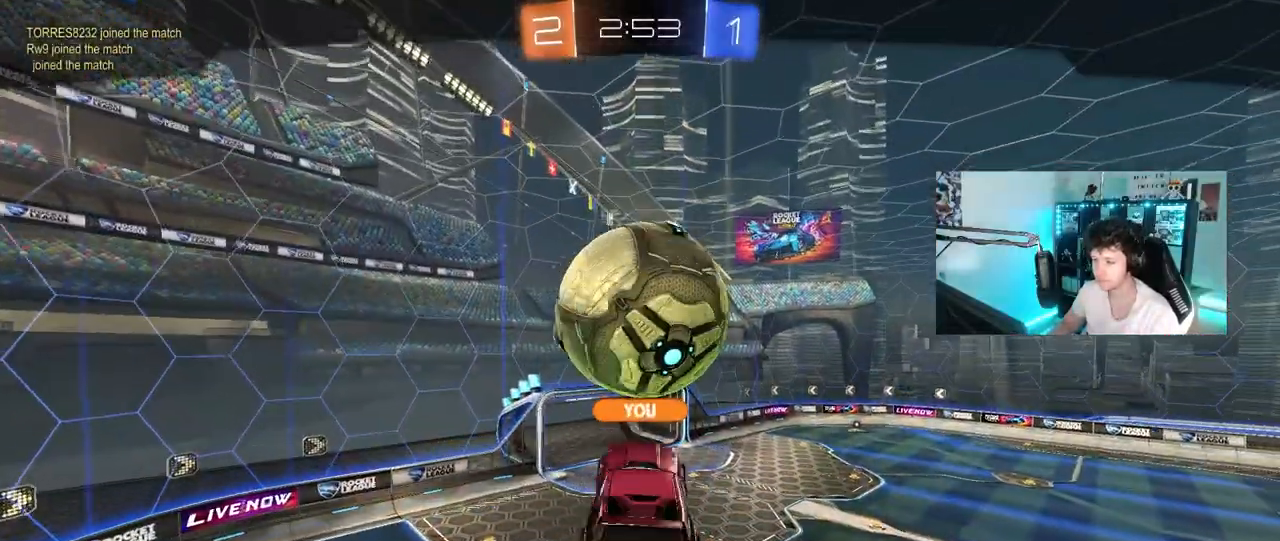
{"keys": [], "mouse": [], "mouse_move": "still", "events": []}
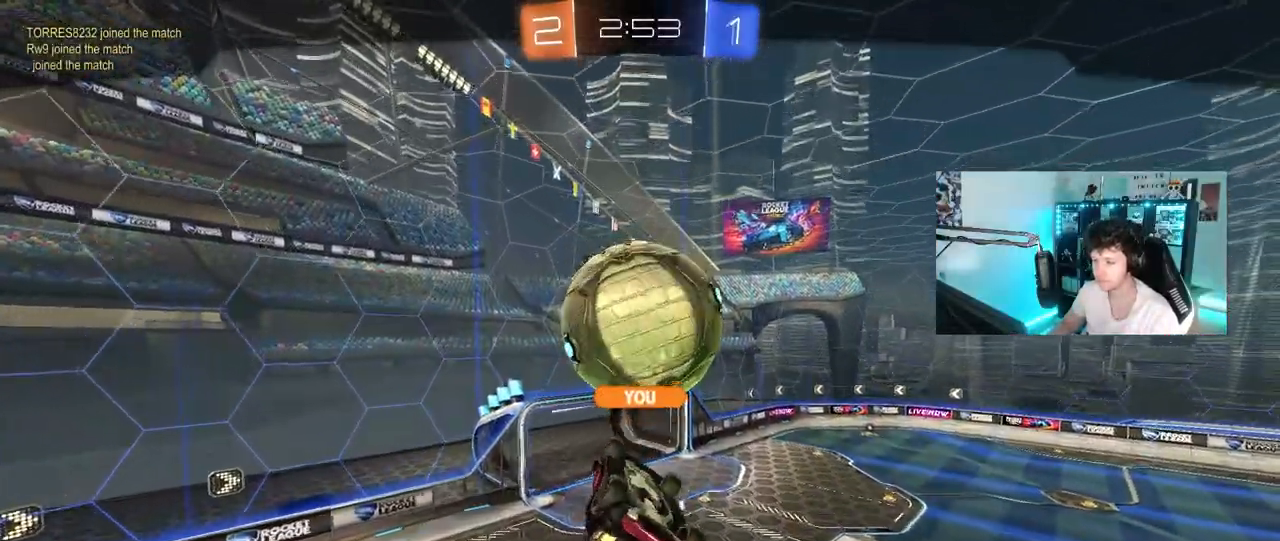
{"keys": [], "mouse": [], "mouse_move": "still", "events": []}
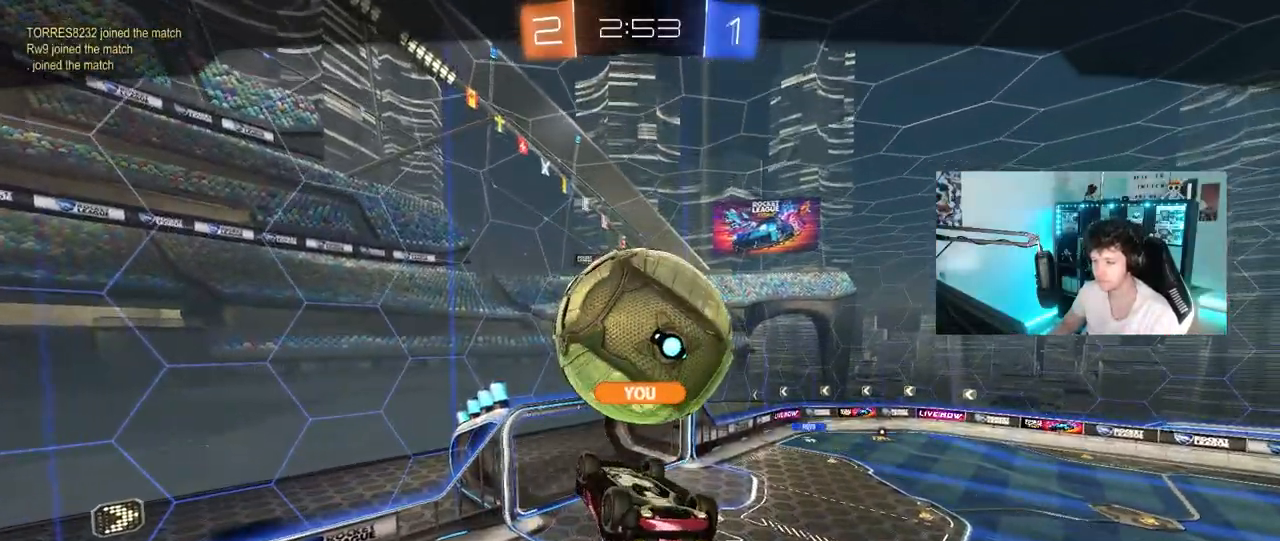
{"keys": [], "mouse": [], "mouse_move": "up-right", "events": []}
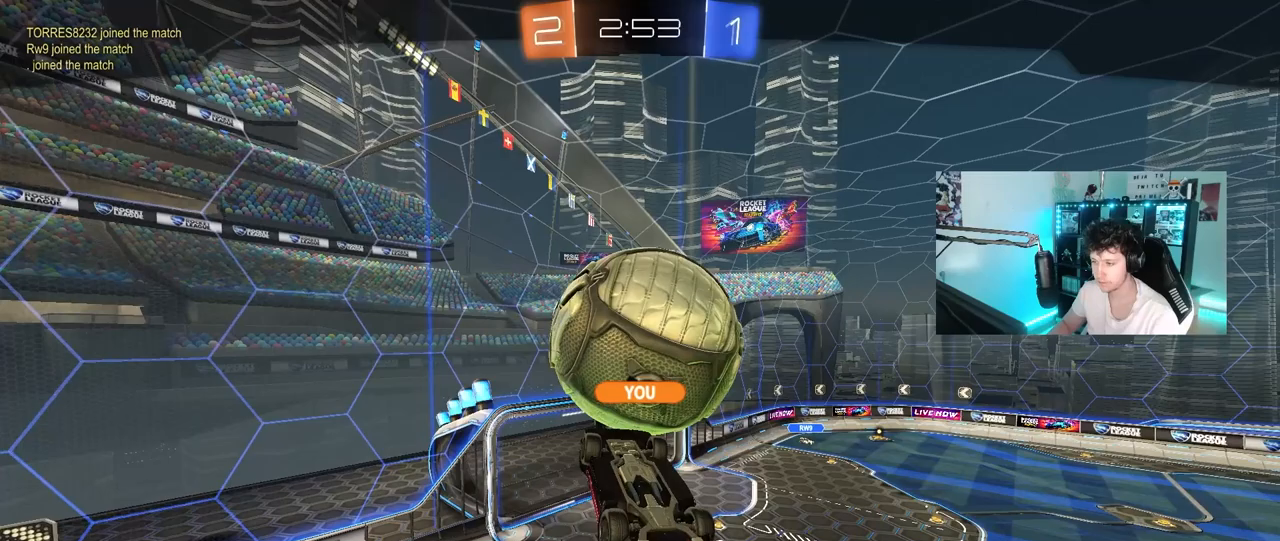
{"keys": [], "mouse": [], "mouse_move": "still", "events": []}
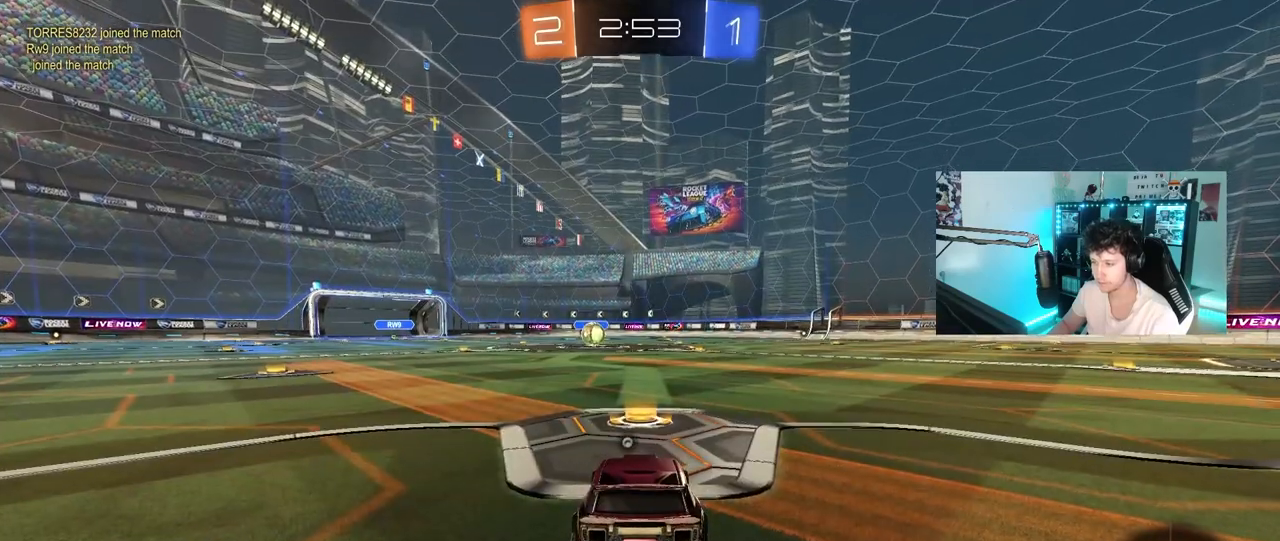
{"keys": ["tab"], "mouse": [], "mouse_move": "still", "events": [[150, "mouse_right", "down"], [250, "tab", "down"], [300, "mouse_right", "up"], [350, "mouse_right", "down"], [433, "mouse_right", "up"]]}
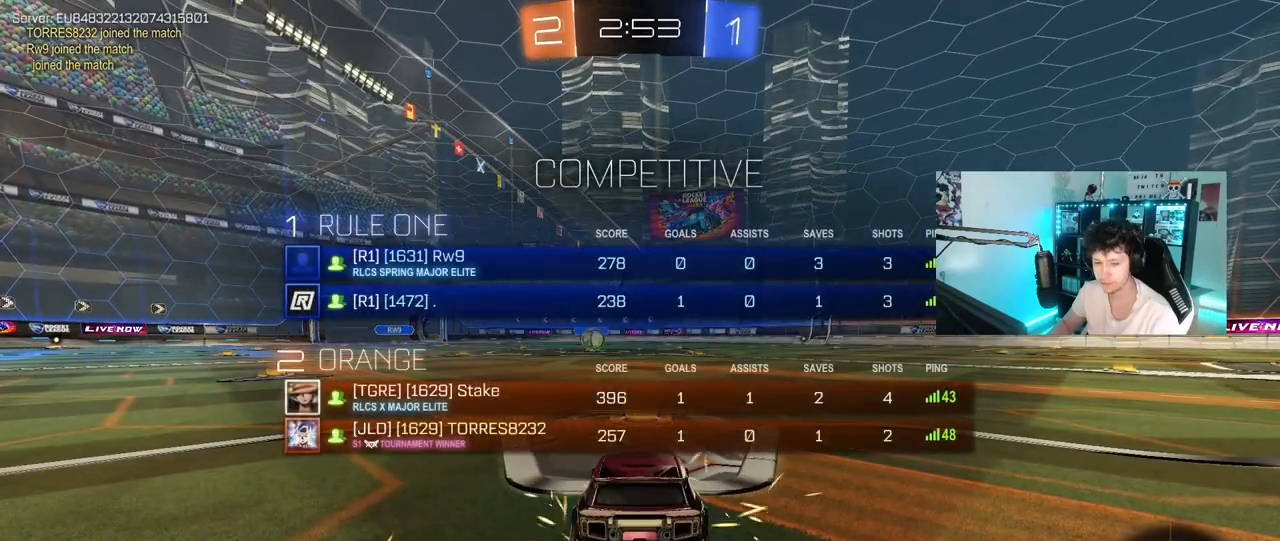
{"keys": [], "mouse": [], "mouse_move": "still", "events": [[167, "tab", "up"]]}
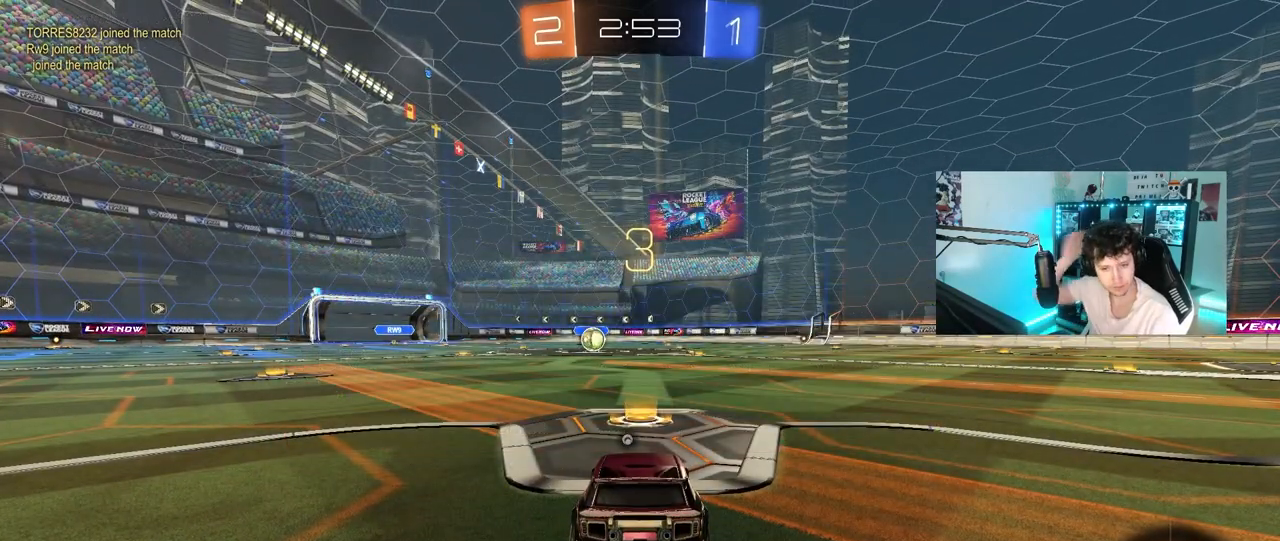
{"keys": [], "mouse": [], "mouse_move": "still", "events": []}
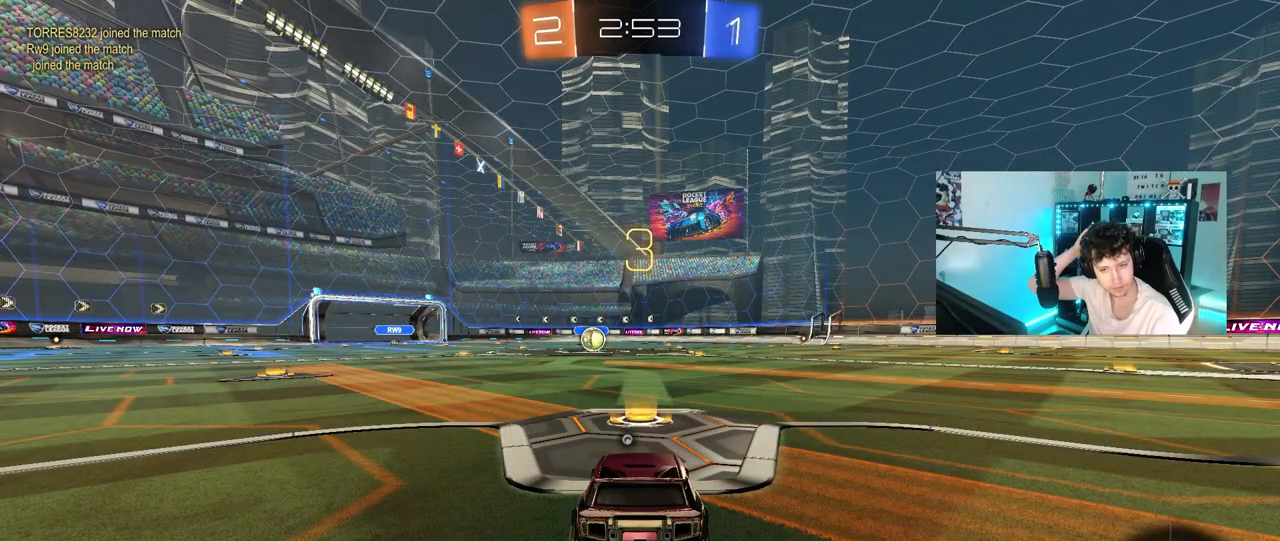
{"keys": [], "mouse": [], "mouse_move": "still", "events": []}
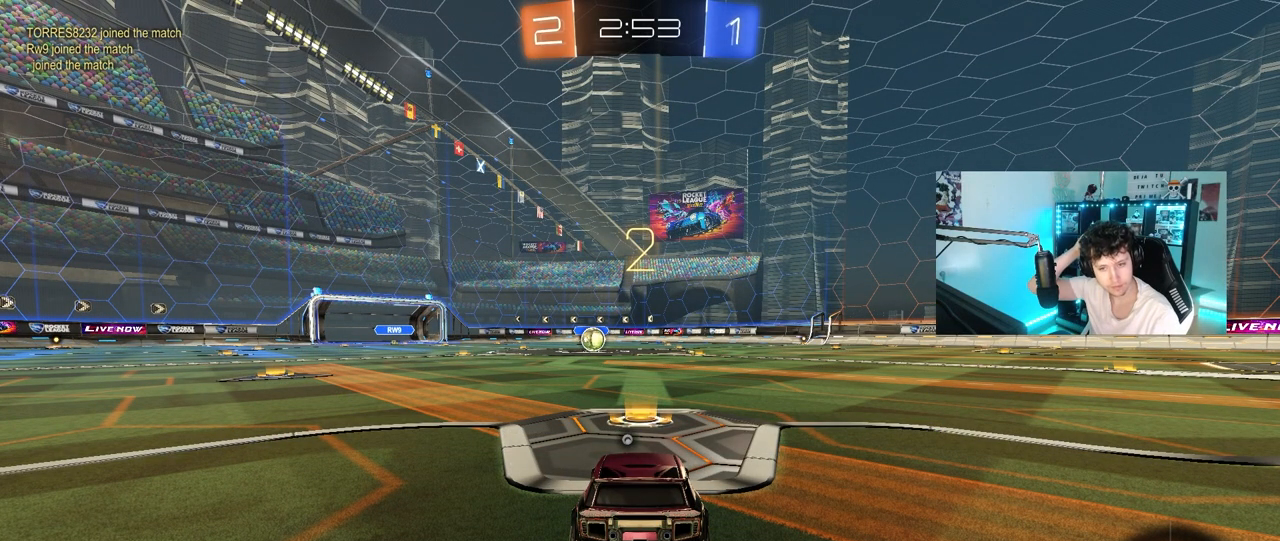
{"keys": ["tab", "w"], "mouse": [], "mouse_move": "still", "events": [[350, "tab", "down"], [450, "w", "down"]]}
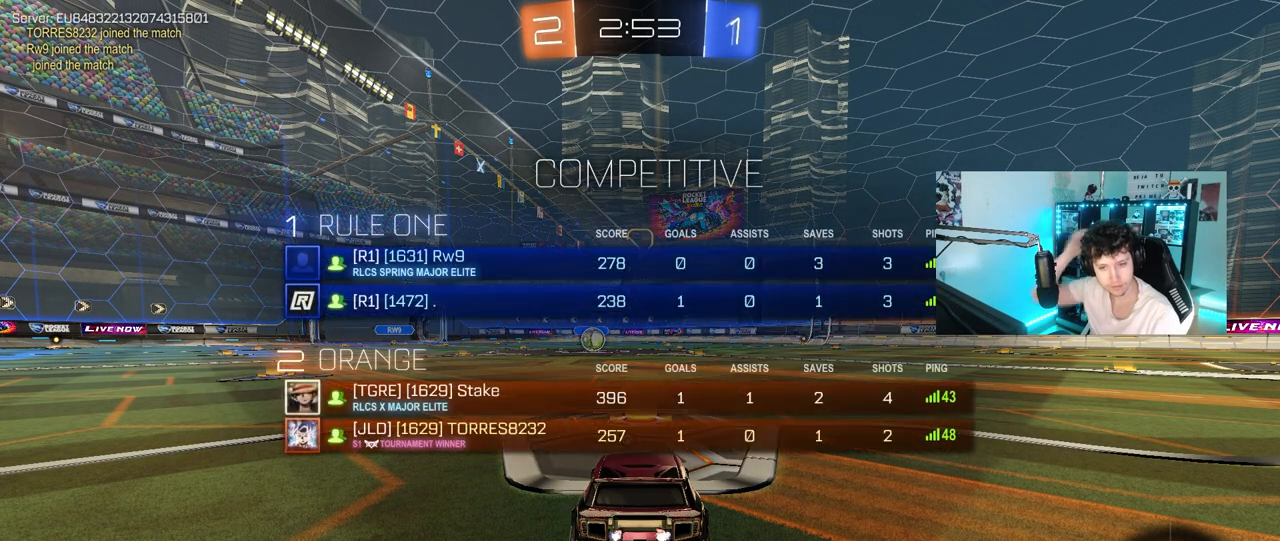
{"keys": ["w"], "mouse": ["left"], "mouse_move": "up-right", "events": [[183, "tab", "up"], [367, "mouse_left", "down"]]}
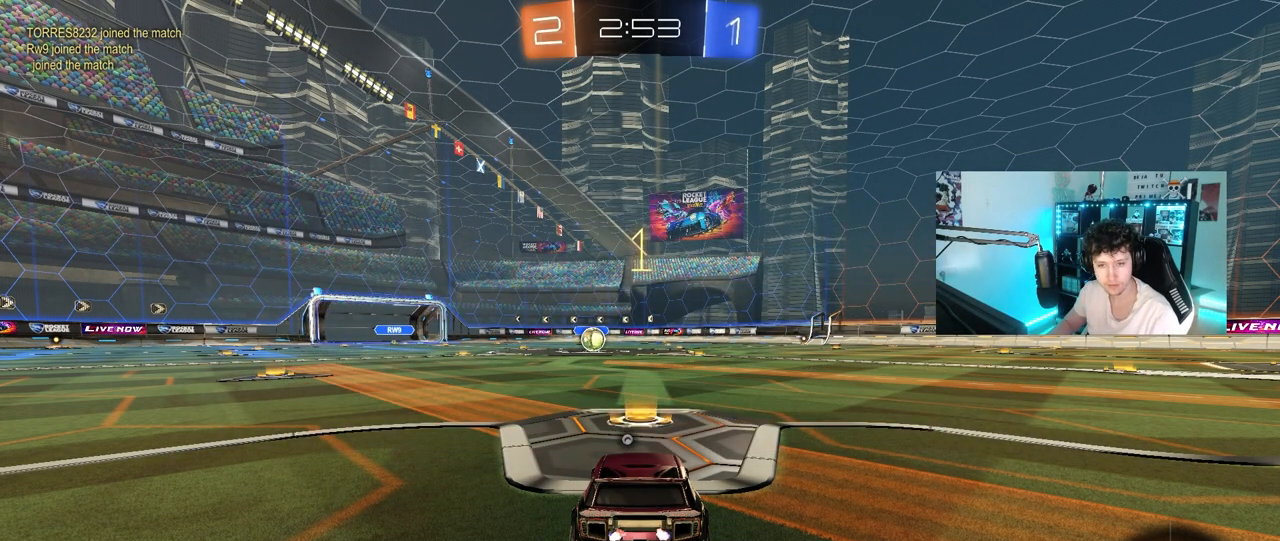
{"keys": ["w"], "mouse": ["left"], "mouse_move": "left", "events": []}
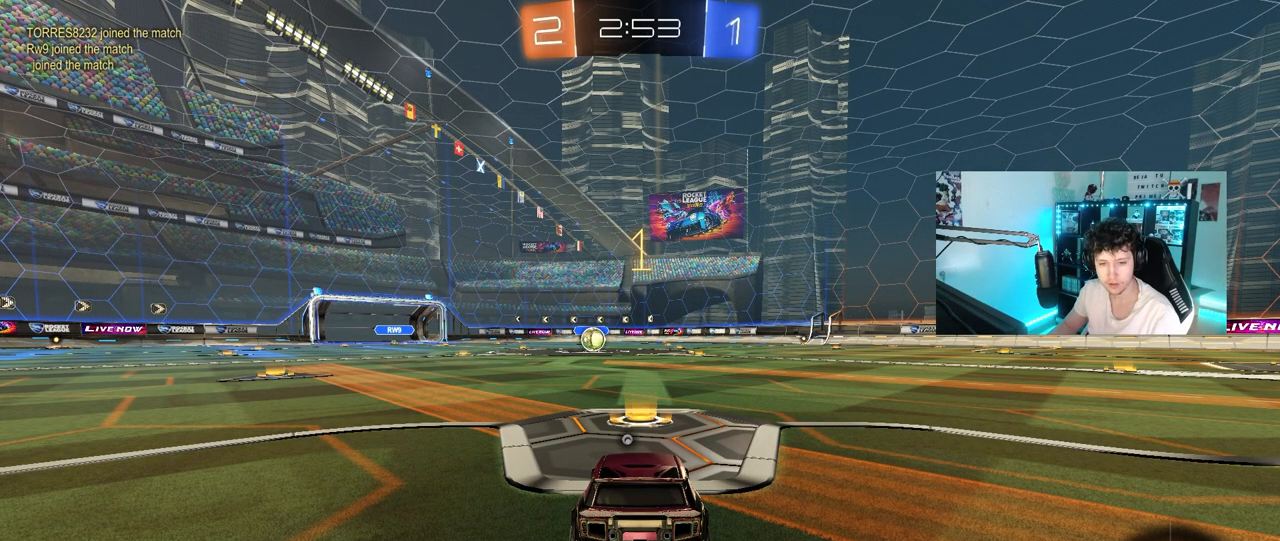
{"keys": ["w"], "mouse": ["left"], "mouse_move": "still", "events": []}
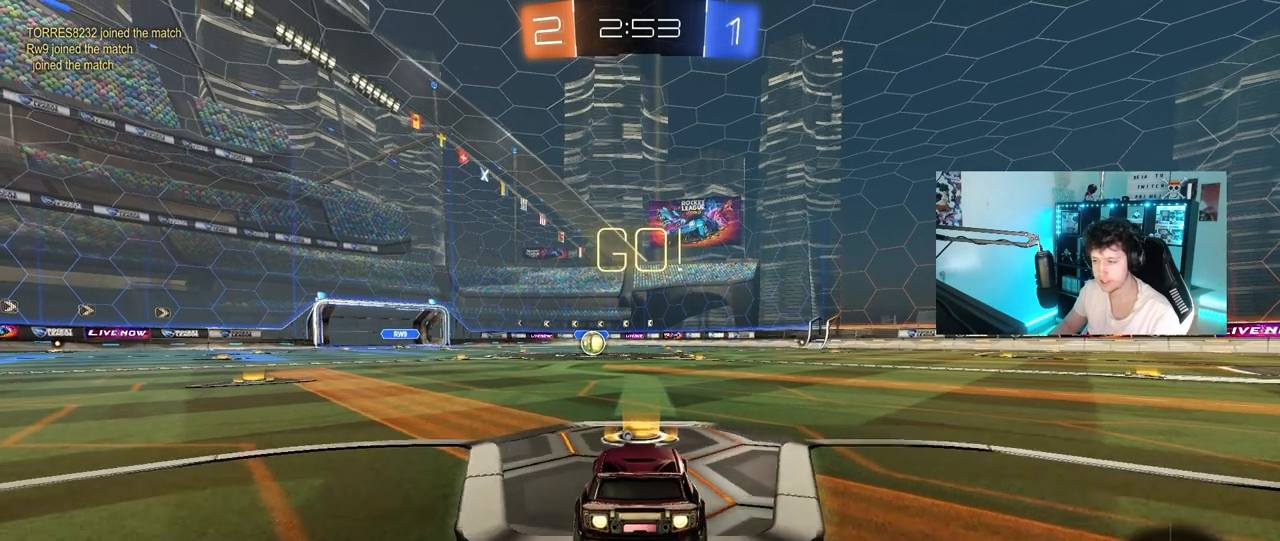
{"keys": ["a", "s", "shift"], "mouse": ["left"], "mouse_move": "still", "events": [[50, "d", "down"], [100, "mouse_right", "down"], [100, "space", "down"], [133, "d", "up"], [133, "space", "up"], [183, "a", "down"], [183, "mouse_right", "up"], [183, "shift", "down"], [233, "mouse_right", "down"], [283, "s", "down"], [283, "w", "up"], [367, "mouse_right", "up"]]}
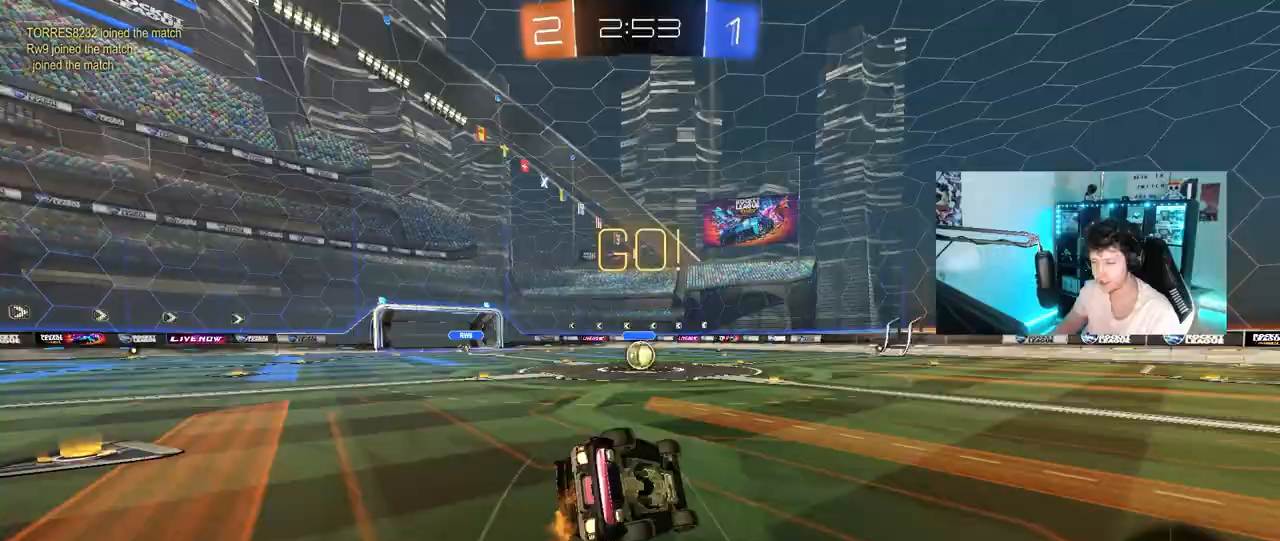
{"keys": ["a", "s"], "mouse": ["left"], "mouse_move": "still", "events": [[250, "s", "up"], [350, "s", "down"], [483, "shift", "up"]]}
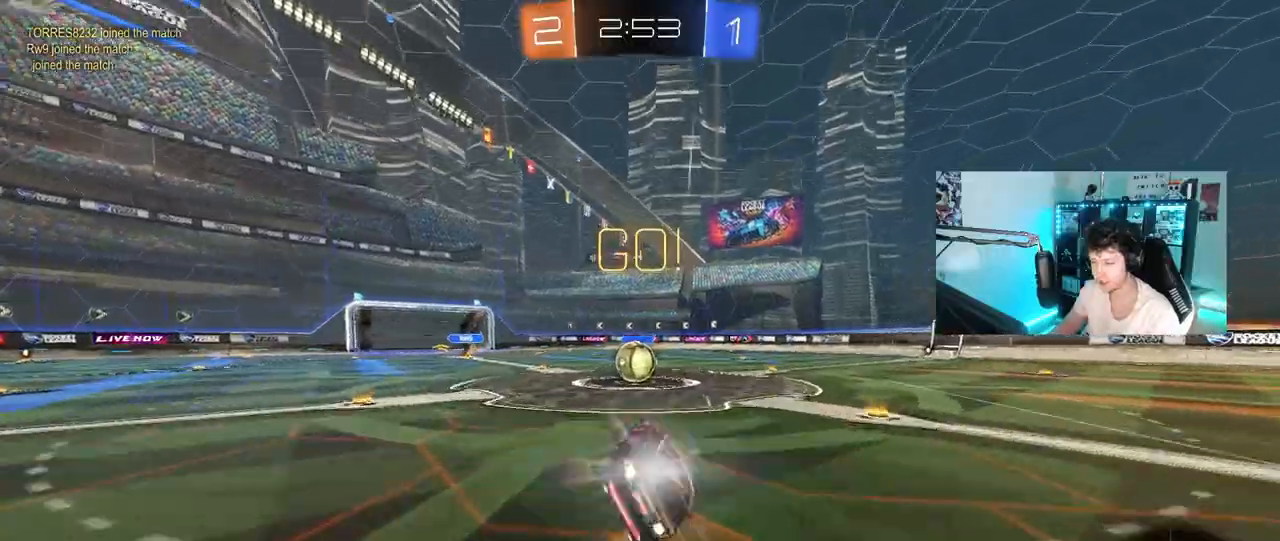
{"keys": ["w"], "mouse": ["left", "right"], "mouse_move": "down", "events": [[83, "a", "up"], [83, "mouse_left", "up"], [83, "s", "up"], [350, "a", "down"], [350, "w", "down"], [450, "mouse_left", "down"], [450, "mouse_right", "down"], [500, "a", "up"]]}
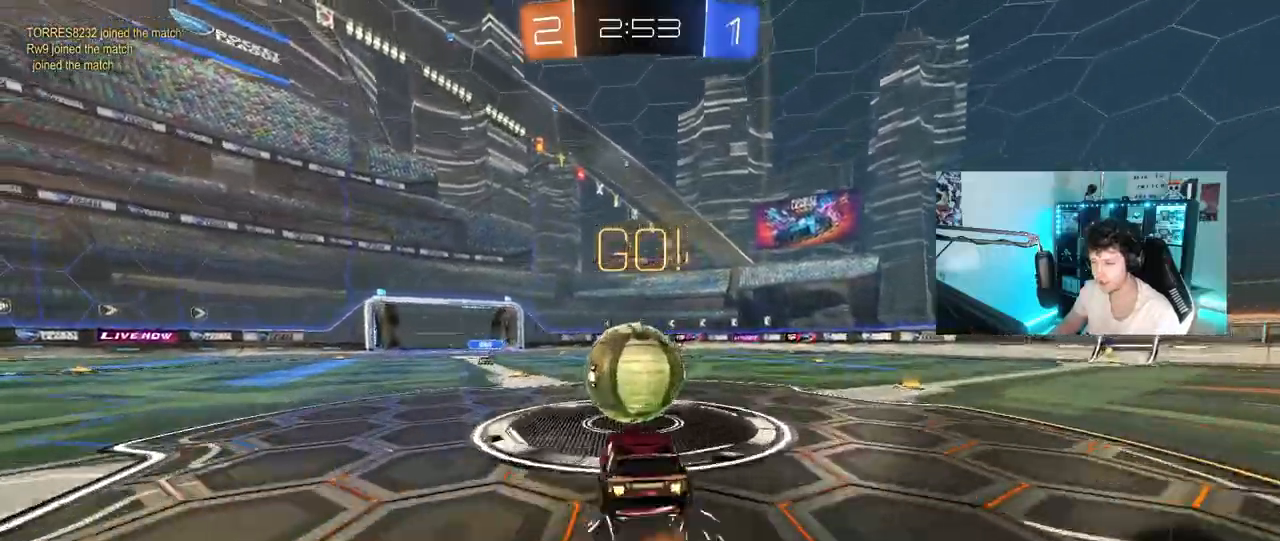
{"keys": ["d", "shift"], "mouse": [], "mouse_move": "up", "events": [[50, "d", "down"], [100, "mouse_right", "up"], [100, "shift", "down"], [133, "mouse_right", "down"], [283, "s", "down"], [283, "w", "up"], [333, "mouse_left", "up"], [367, "mouse_right", "up"], [467, "s", "up"]]}